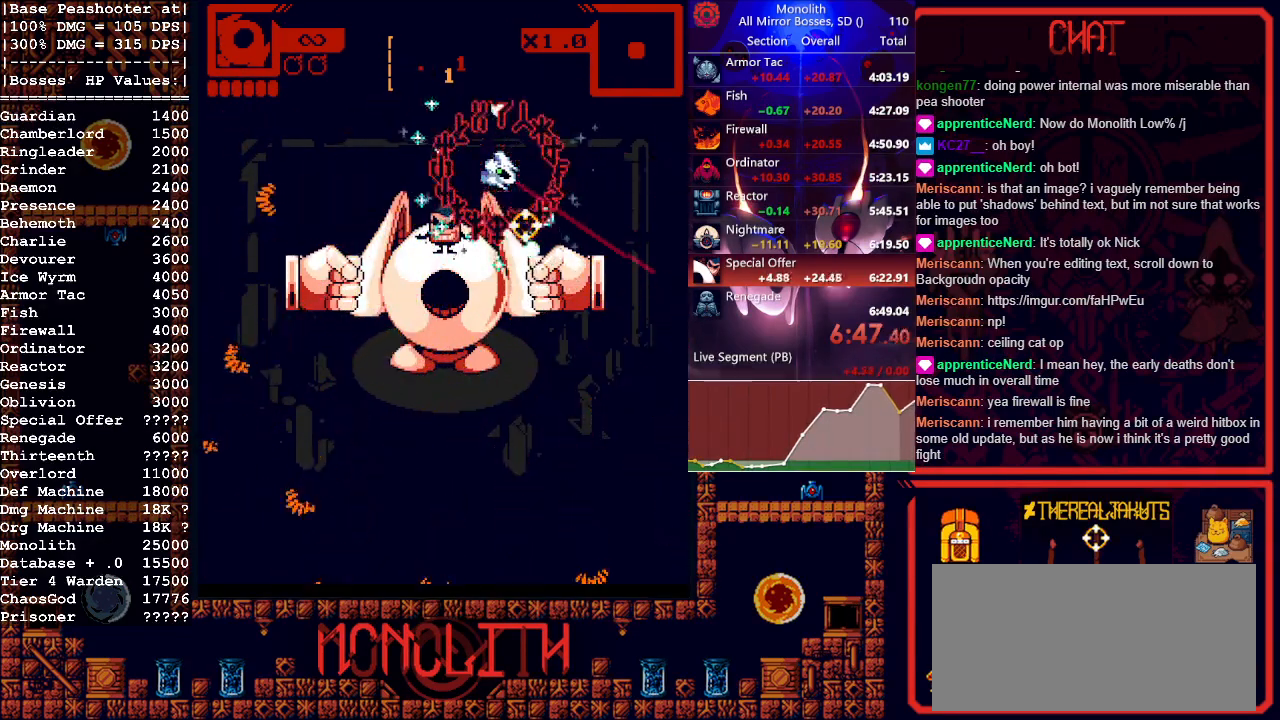
Gameplay with keyboard and mouse; each line is a JSON object with the keys and mouse buttons held at the frame after it. "events" lists presses ("down") and releases ("up") of "1", "a", "d", "escape", "s", "shift", "space", "tab", "w", "mouse_left" and "mouse_right" between this image and that frame as [ms after this image, input, new state], when the widget could be followed in between. "mouse_left", "mouse_right" = the "left", "right" buttons of the "mouse" list. No other keys are recorded. Mouse movement is not recorded.
{"keys": [], "mouse": [], "events": []}
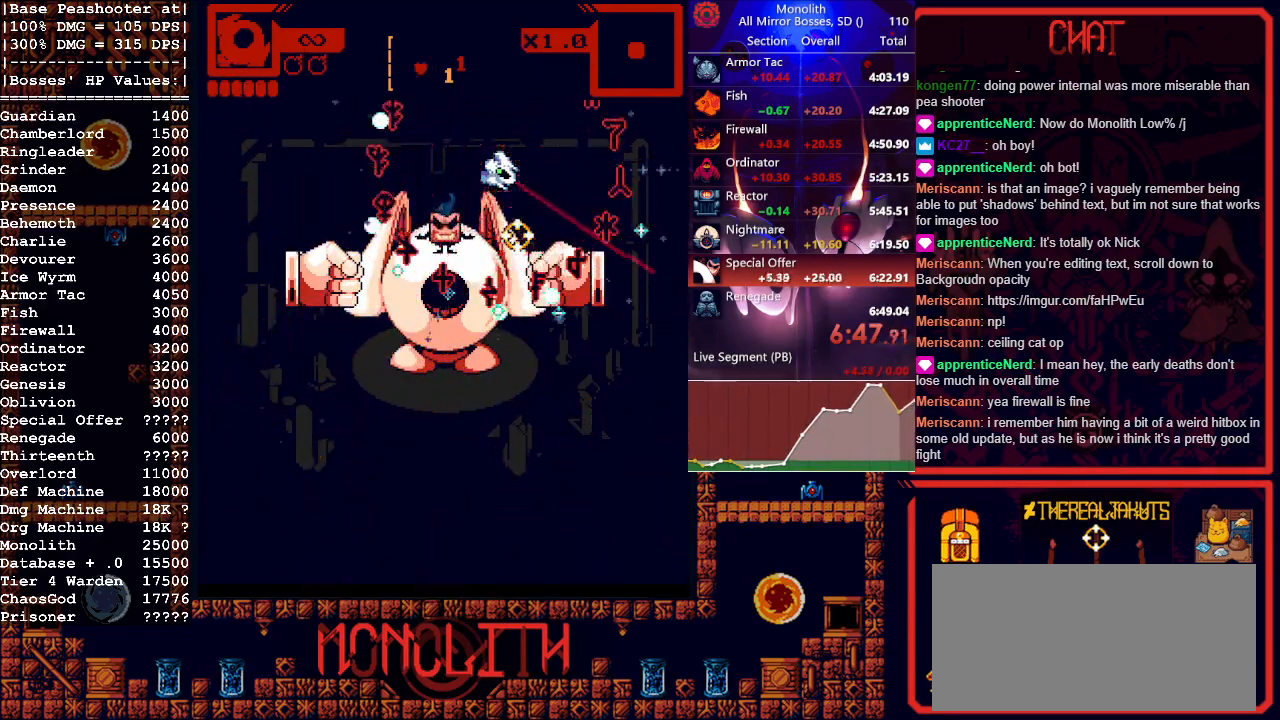
{"keys": [], "mouse": [], "events": []}
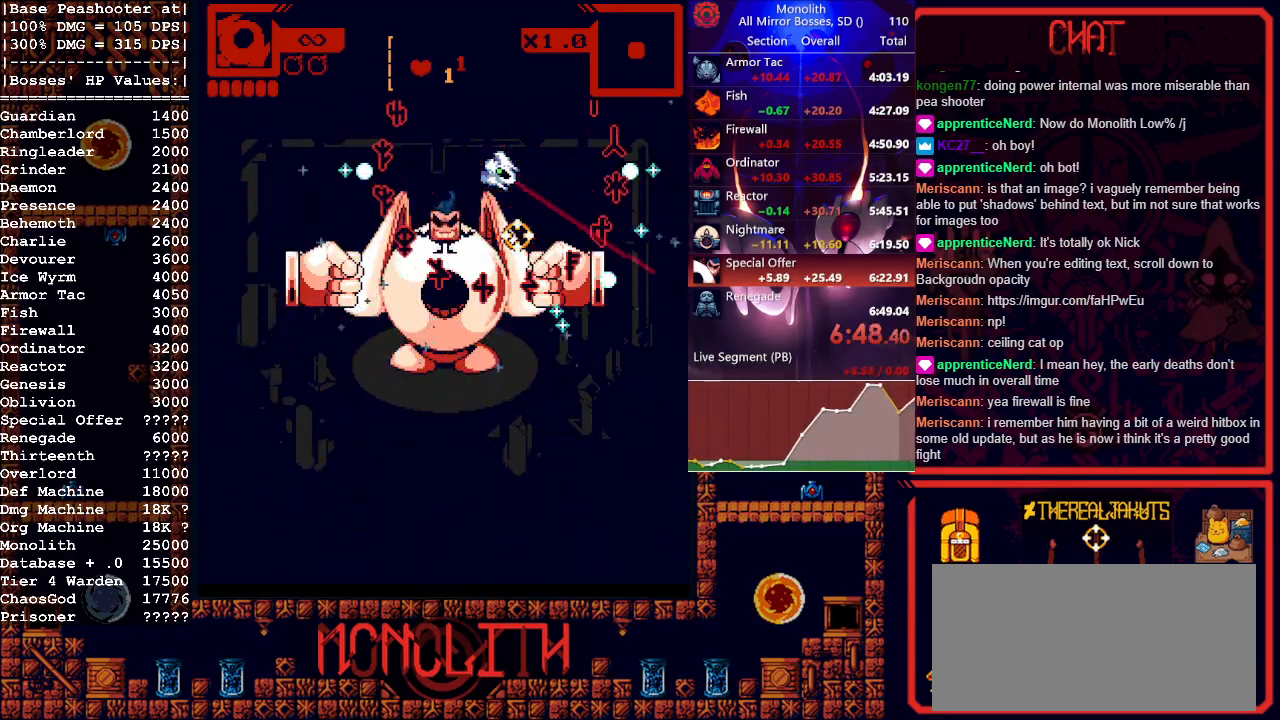
{"keys": [], "mouse": [], "events": []}
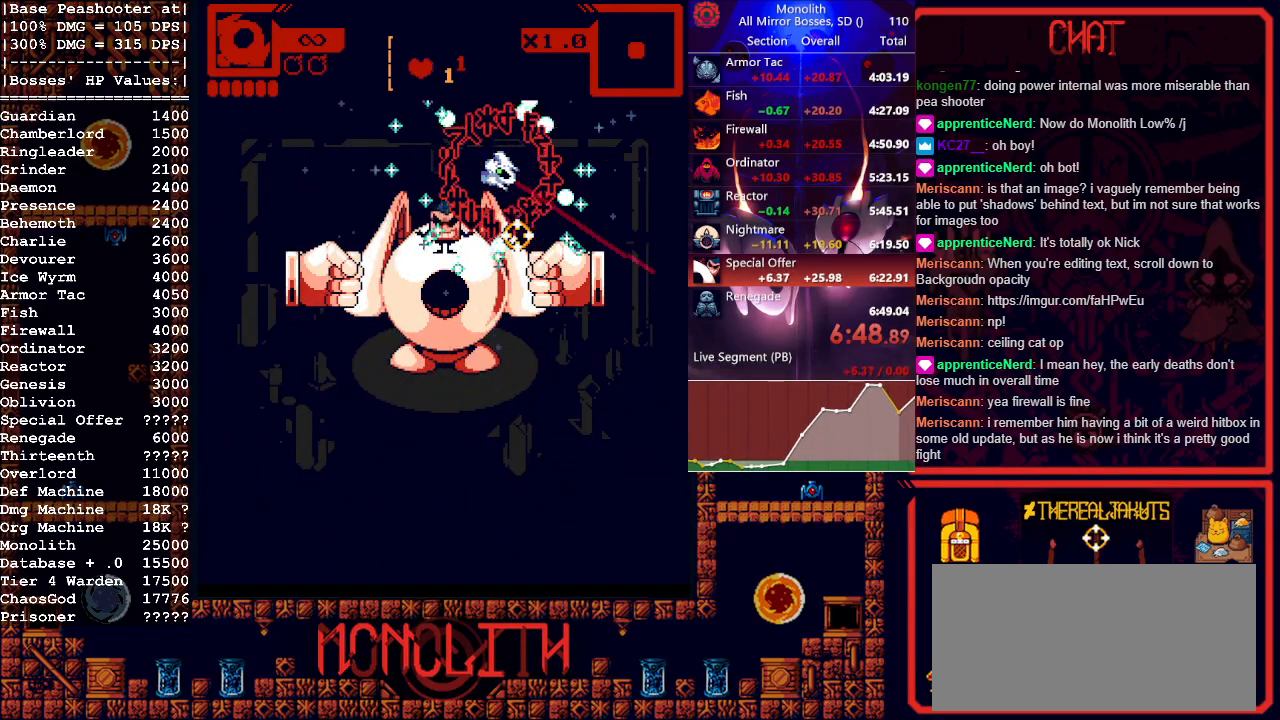
{"keys": [], "mouse": [], "events": []}
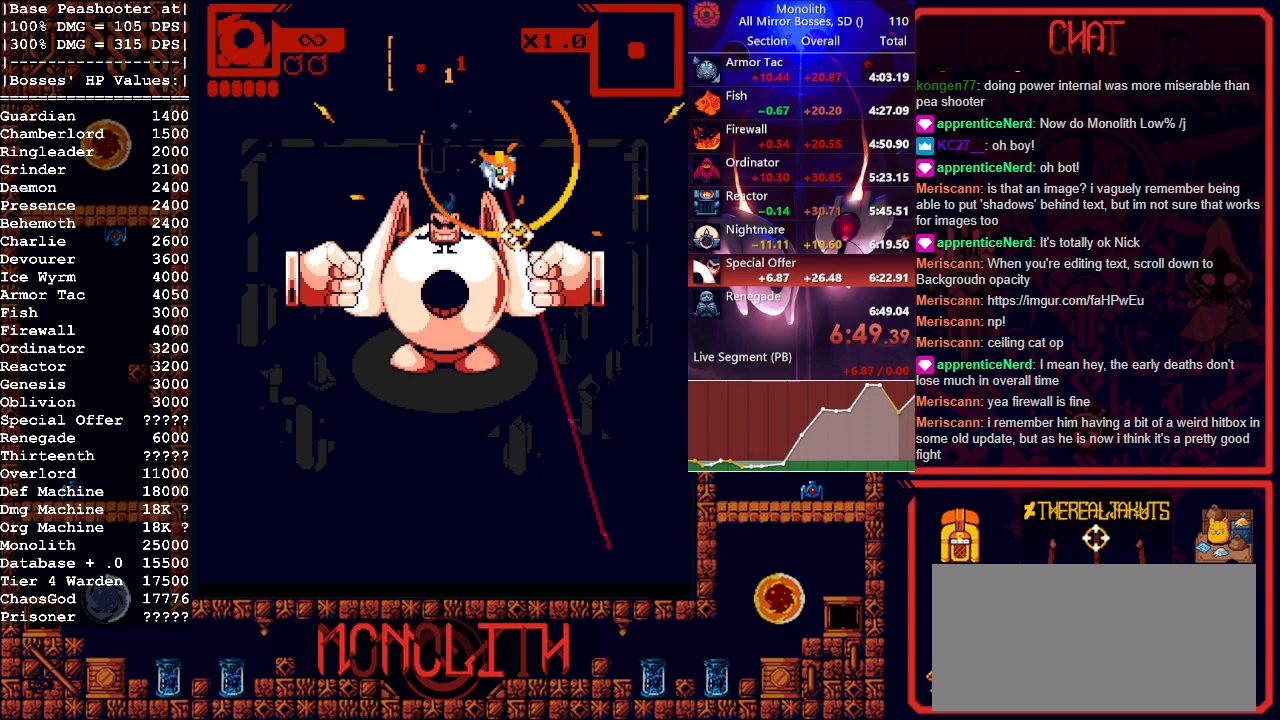
{"keys": [], "mouse": [], "events": []}
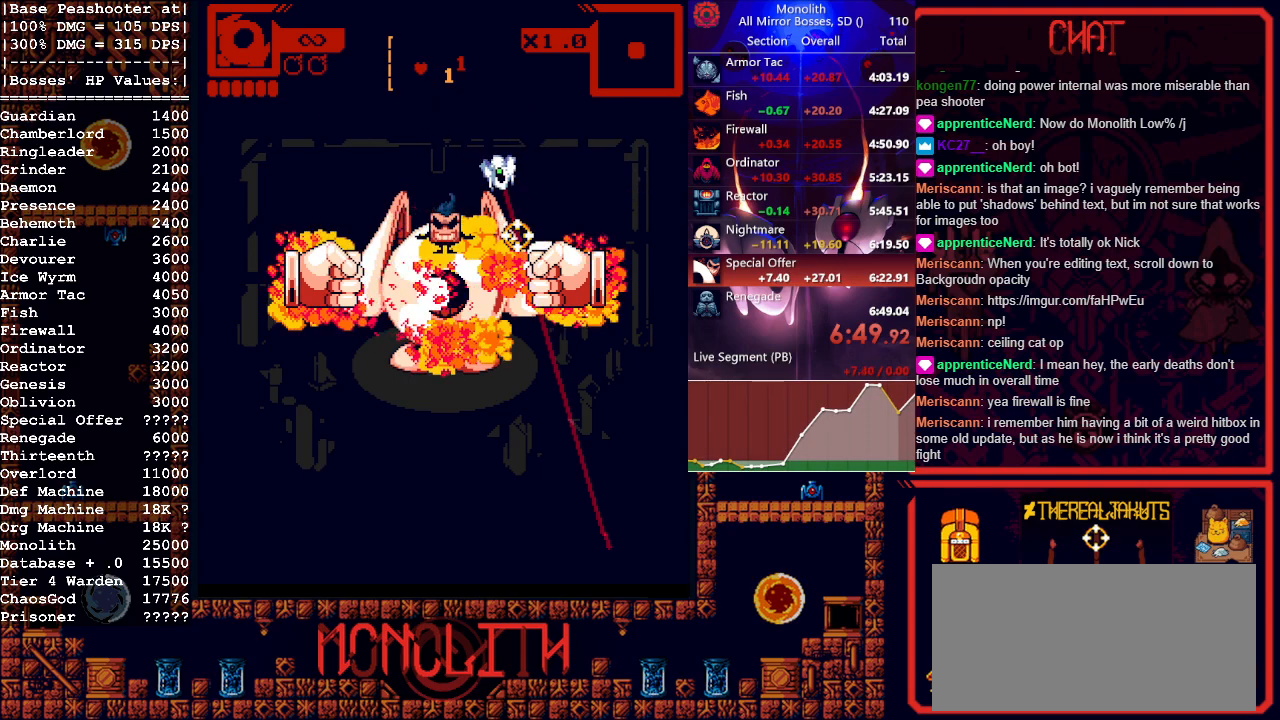
{"keys": [], "mouse": [], "events": []}
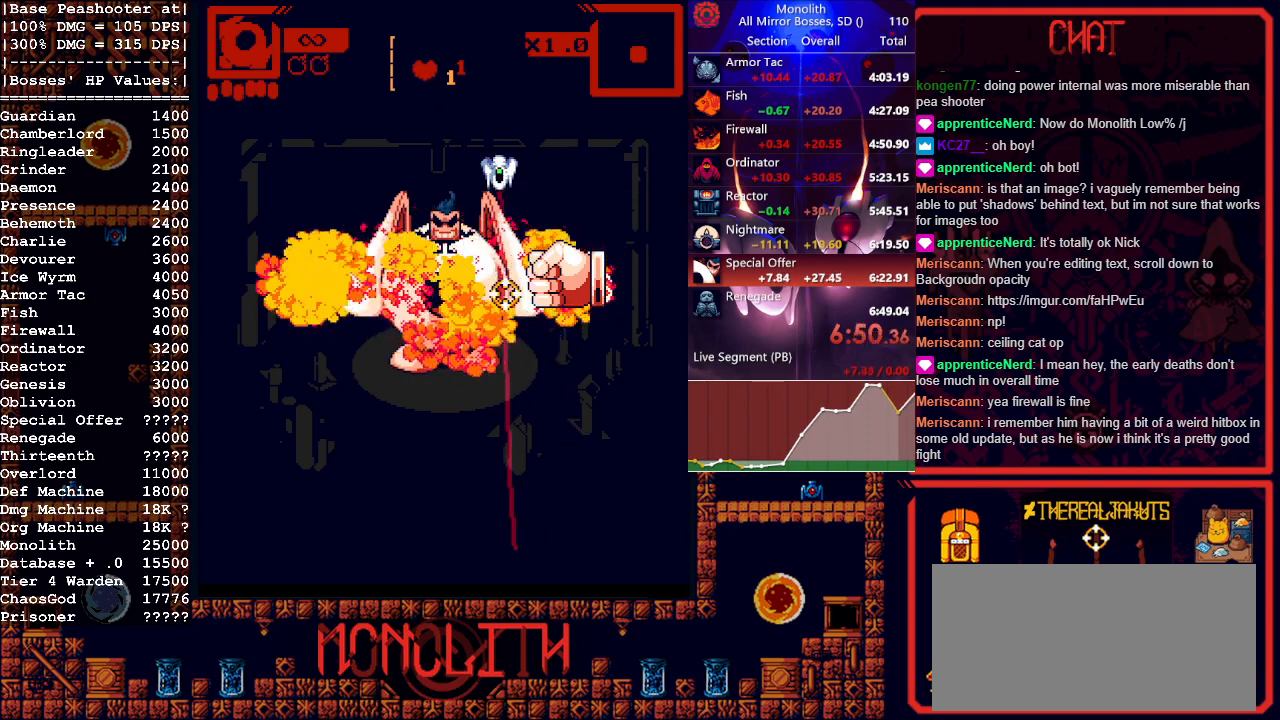
{"keys": [], "mouse": [], "events": []}
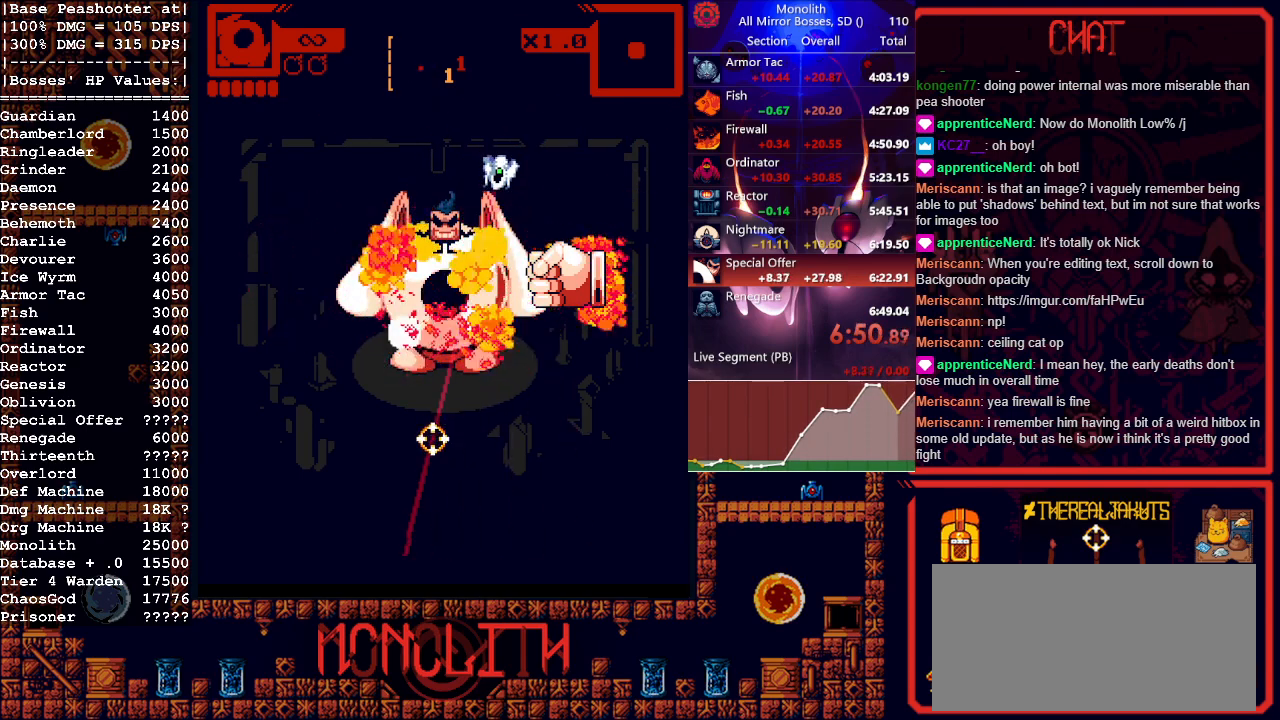
{"keys": [], "mouse": [], "events": []}
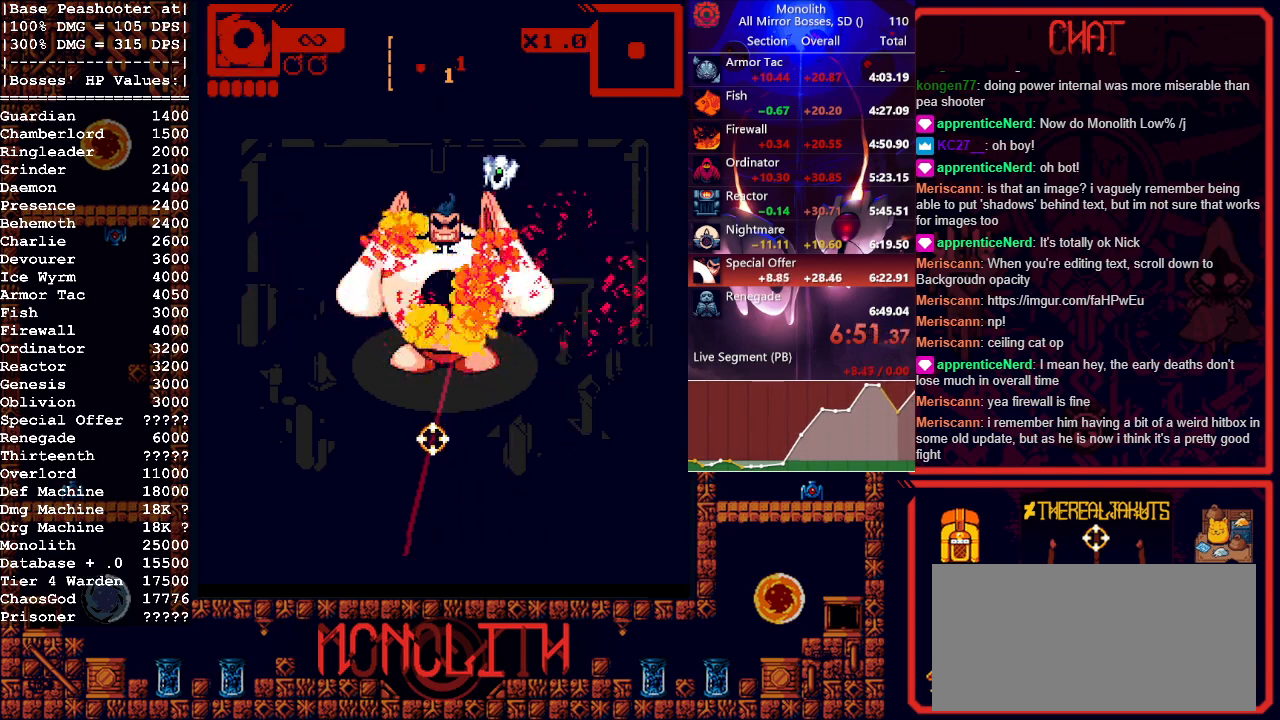
{"keys": [], "mouse": [], "events": []}
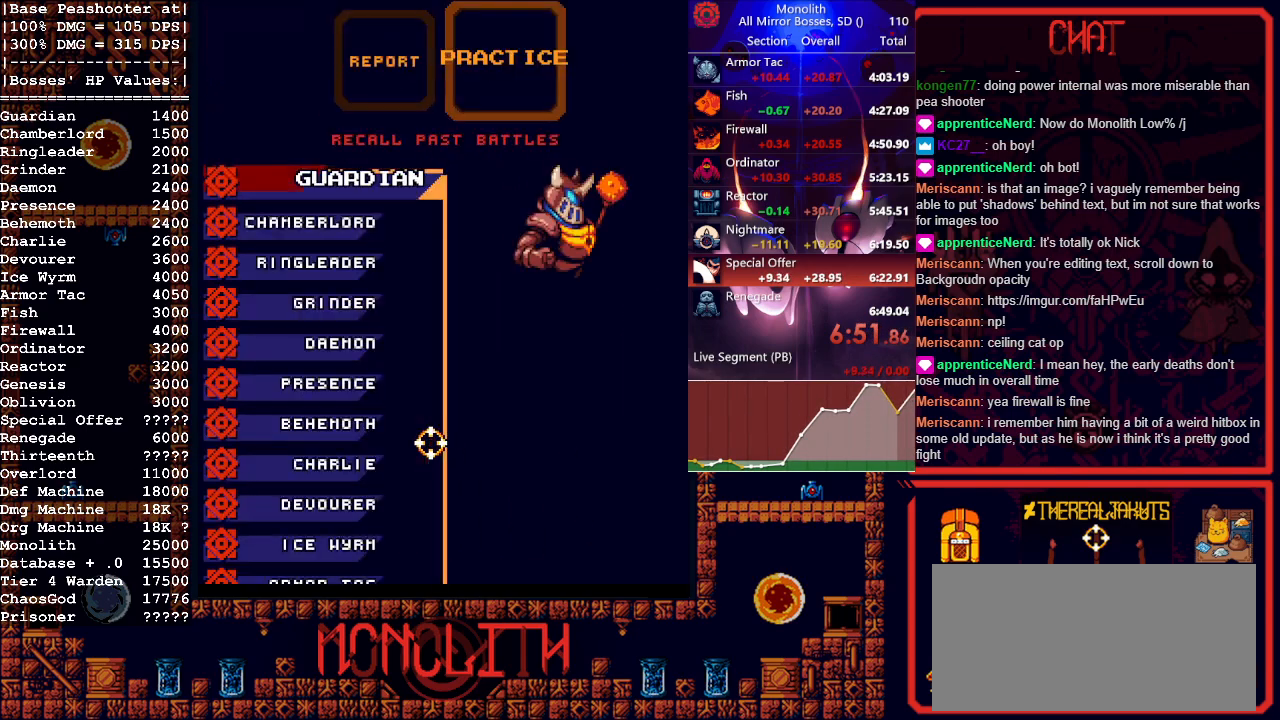
{"keys": [], "mouse": [], "events": [[250, "1", "down"], [350, "1", "up"]]}
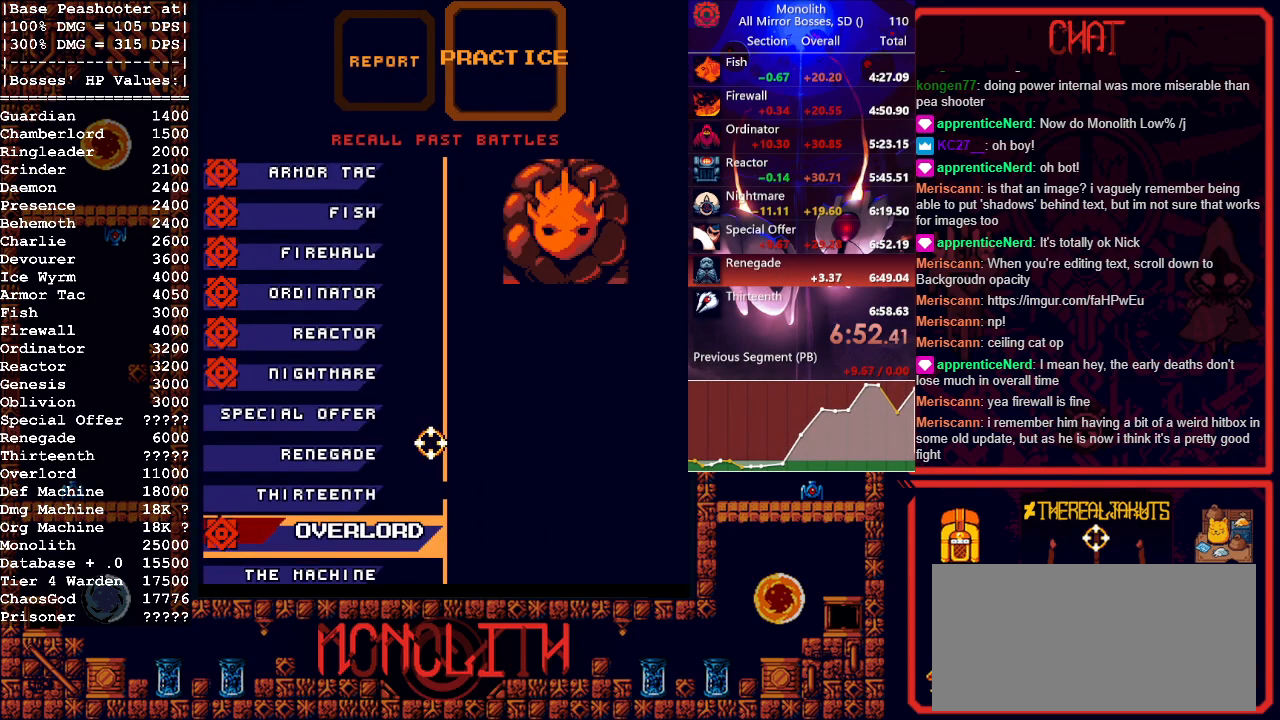
{"keys": ["w"], "mouse": [], "events": [[450, "w", "down"]]}
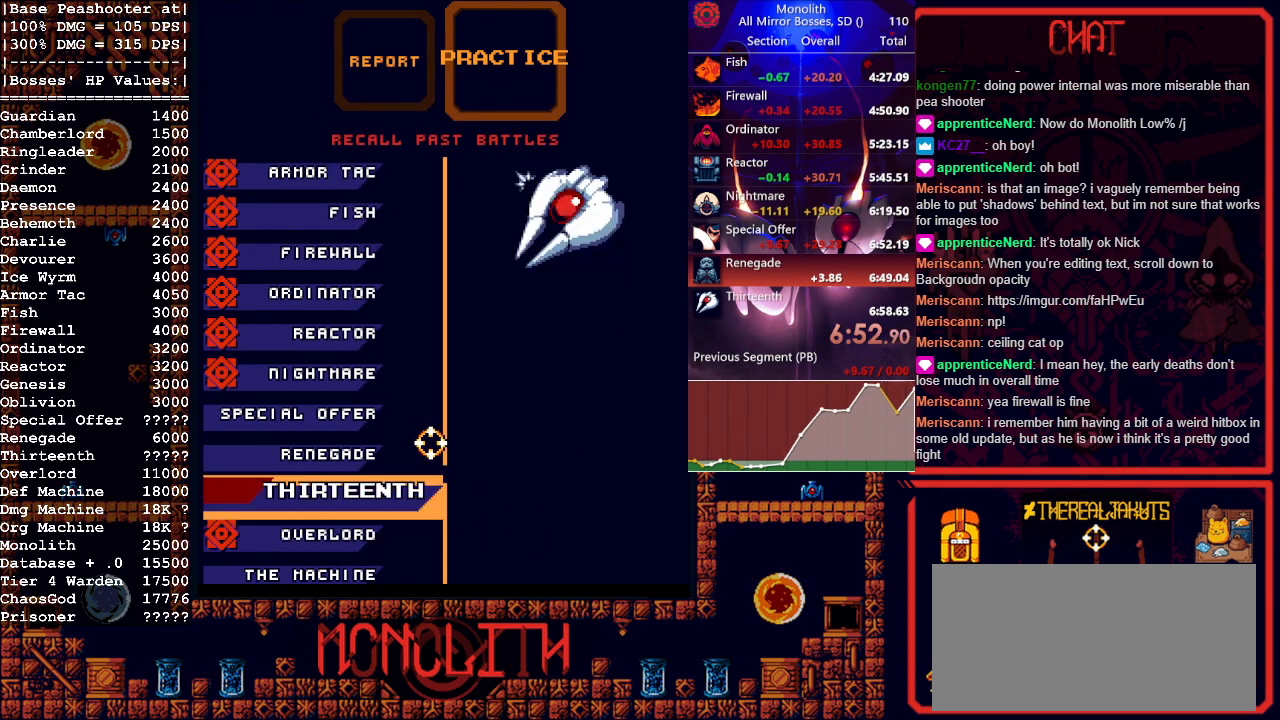
{"keys": ["space"], "mouse": [], "events": [[50, "w", "up"], [283, "w", "down"], [367, "w", "up"], [433, "space", "down"]]}
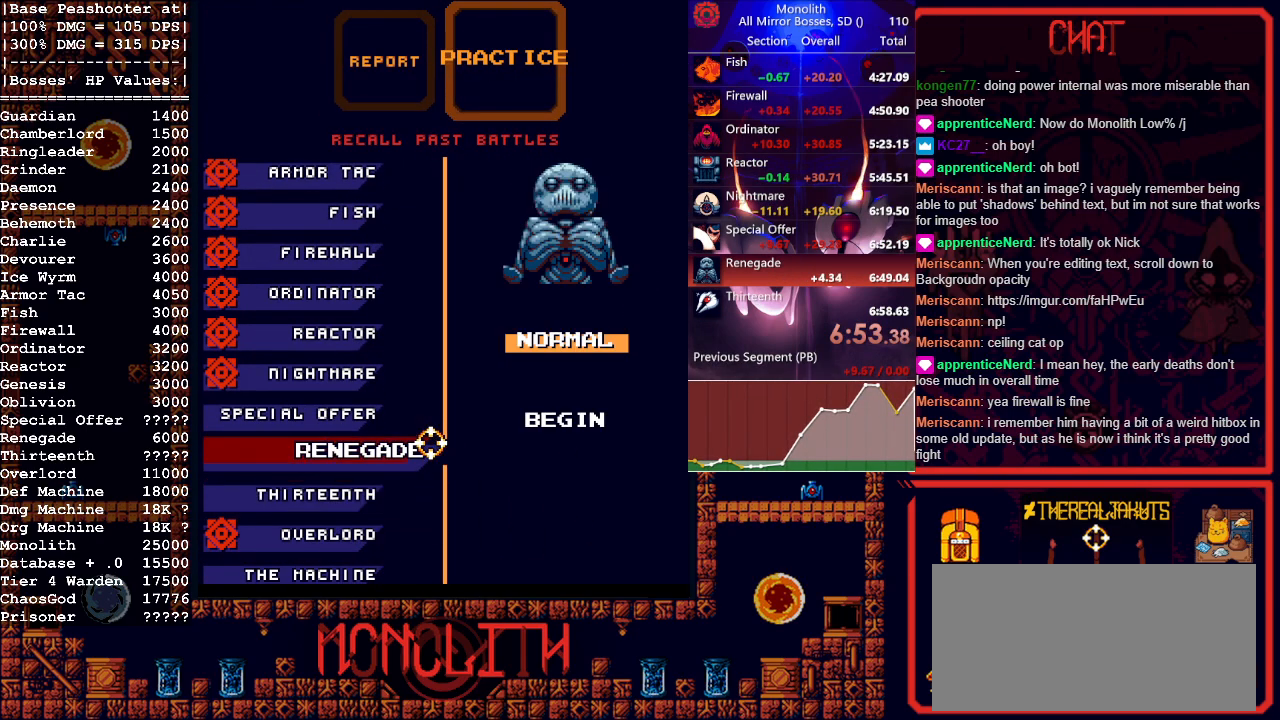
{"keys": ["s"], "mouse": [], "events": [[17, "s", "down"], [17, "space", "up"], [117, "s", "up"], [117, "space", "down"], [250, "space", "up"], [483, "s", "down"]]}
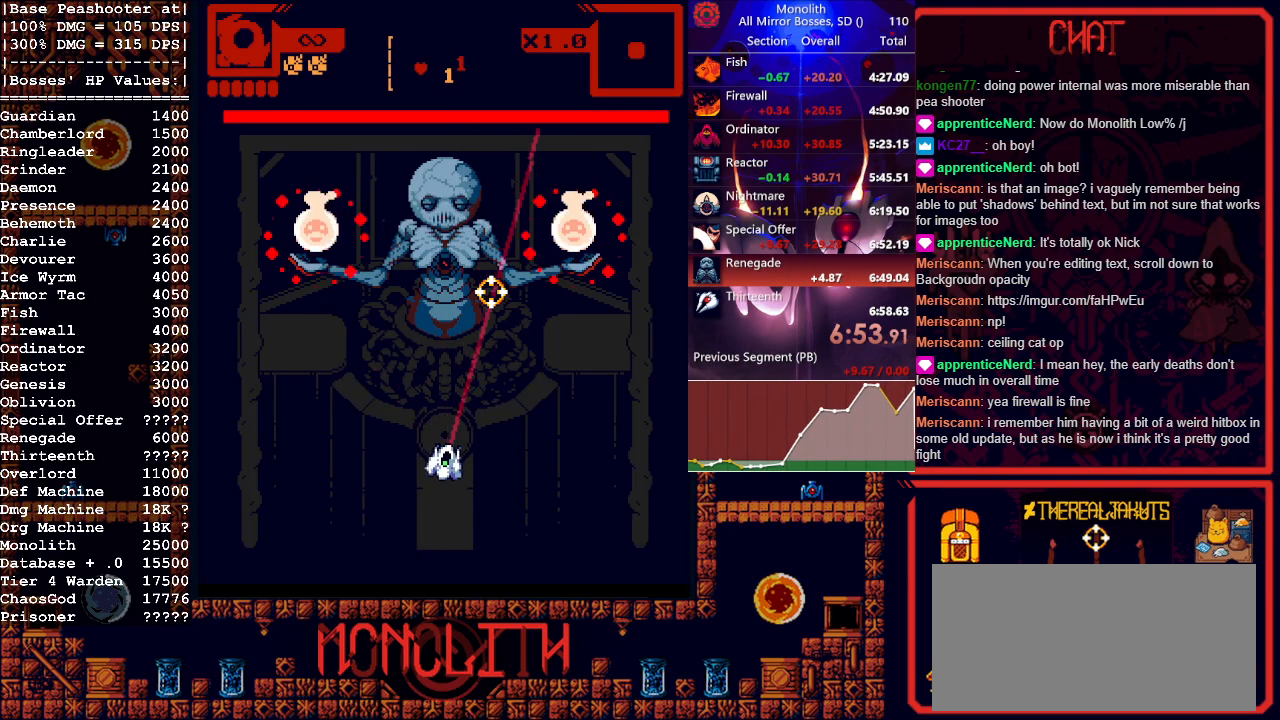
{"keys": ["s"], "mouse": ["left"], "events": [[33, "mouse_left", "down"]]}
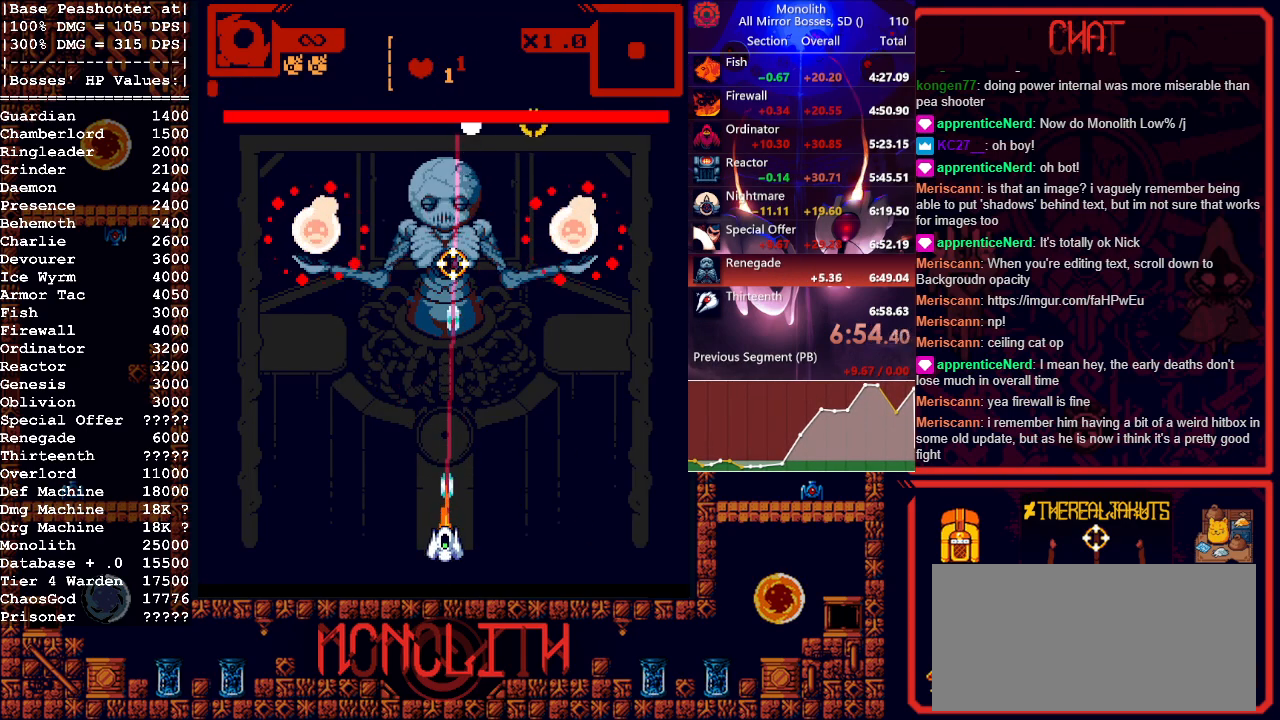
{"keys": [], "mouse": ["left"], "events": [[467, "s", "up"]]}
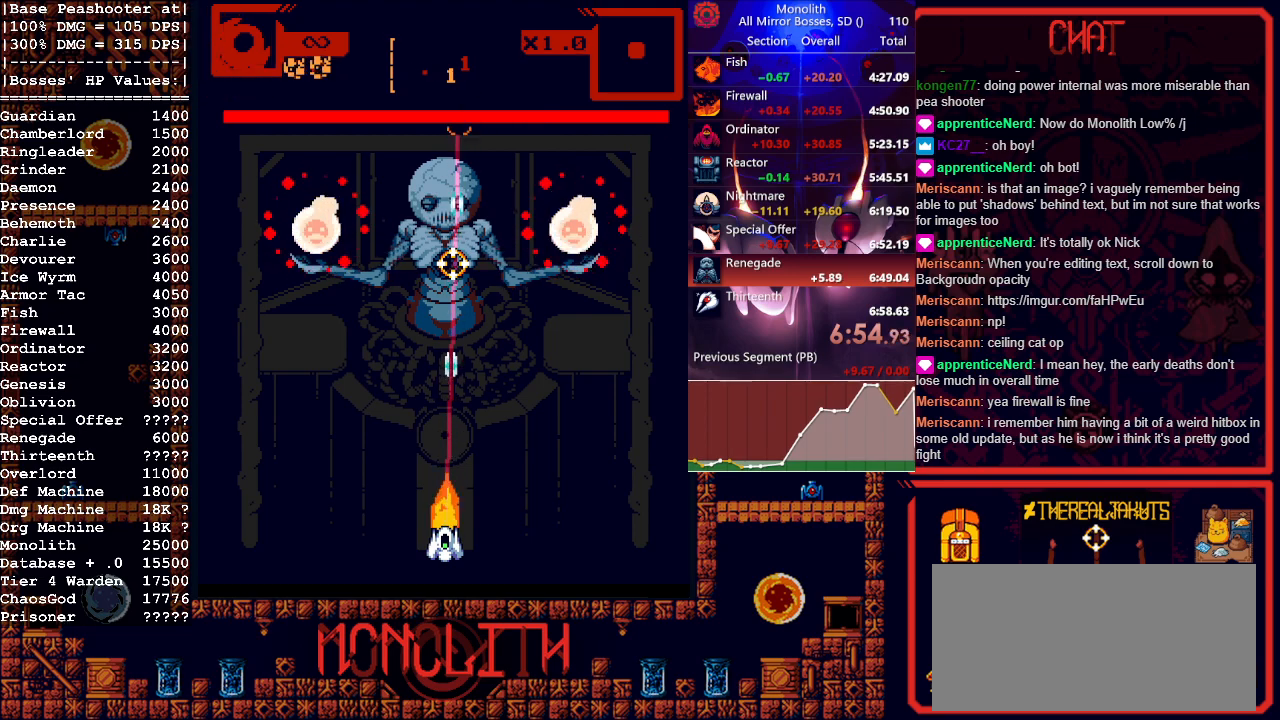
{"keys": [], "mouse": ["left"], "events": []}
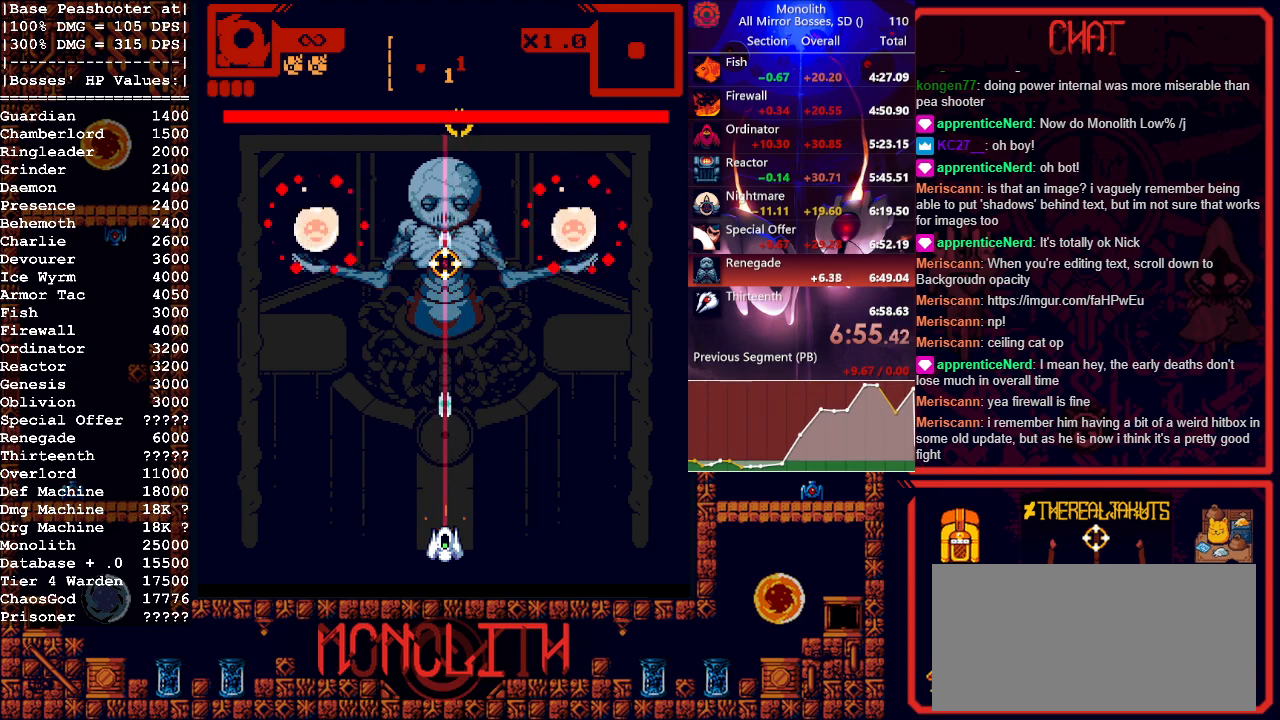
{"keys": [], "mouse": ["left"], "events": []}
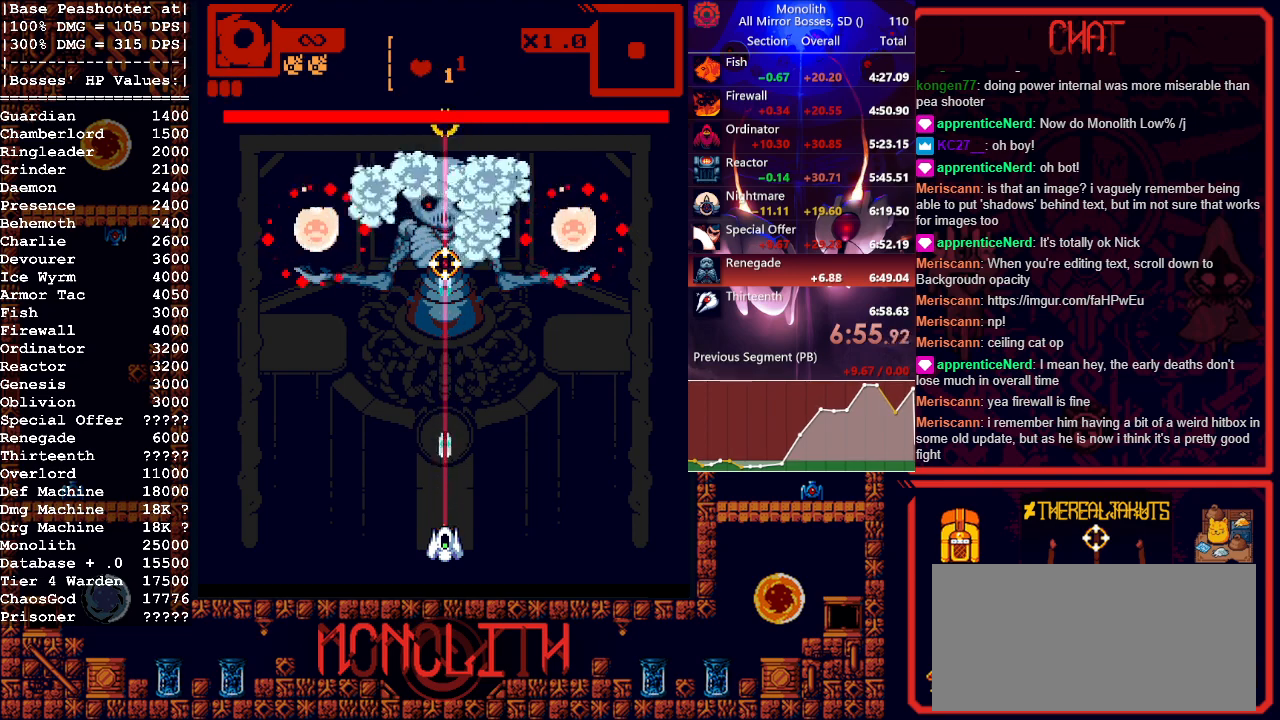
{"keys": [], "mouse": ["left"], "events": []}
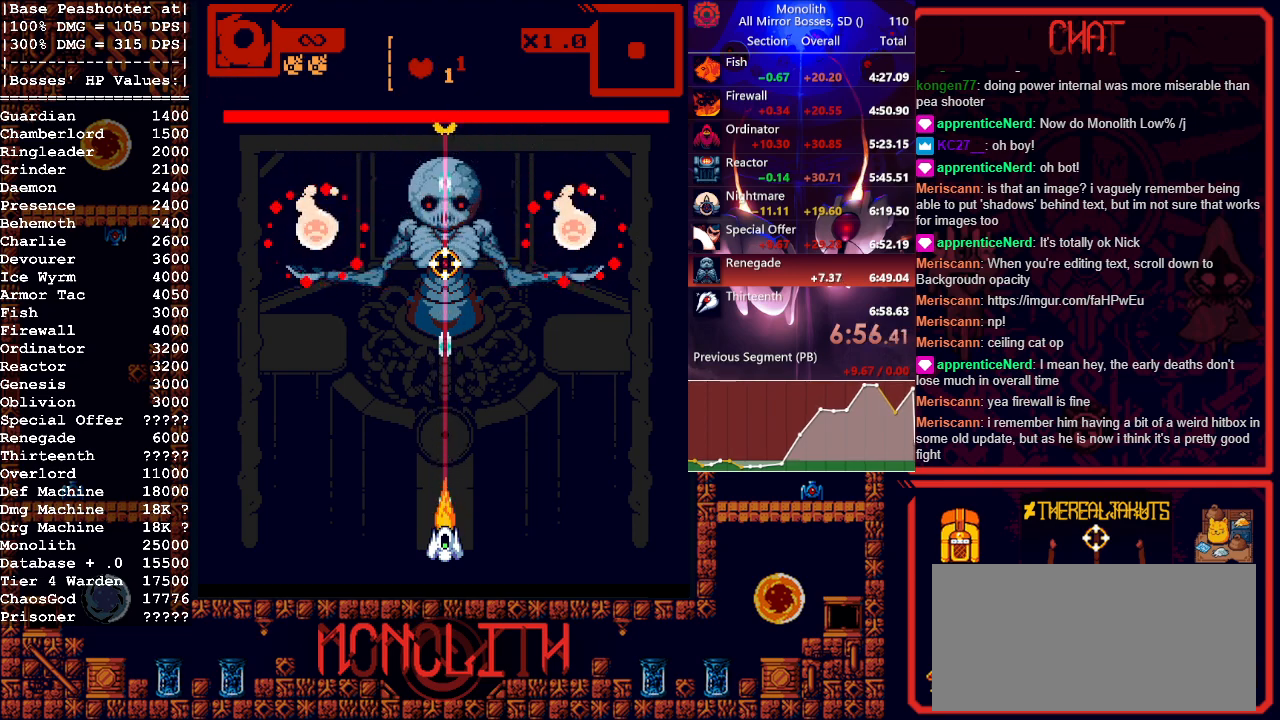
{"keys": [], "mouse": ["left"], "events": []}
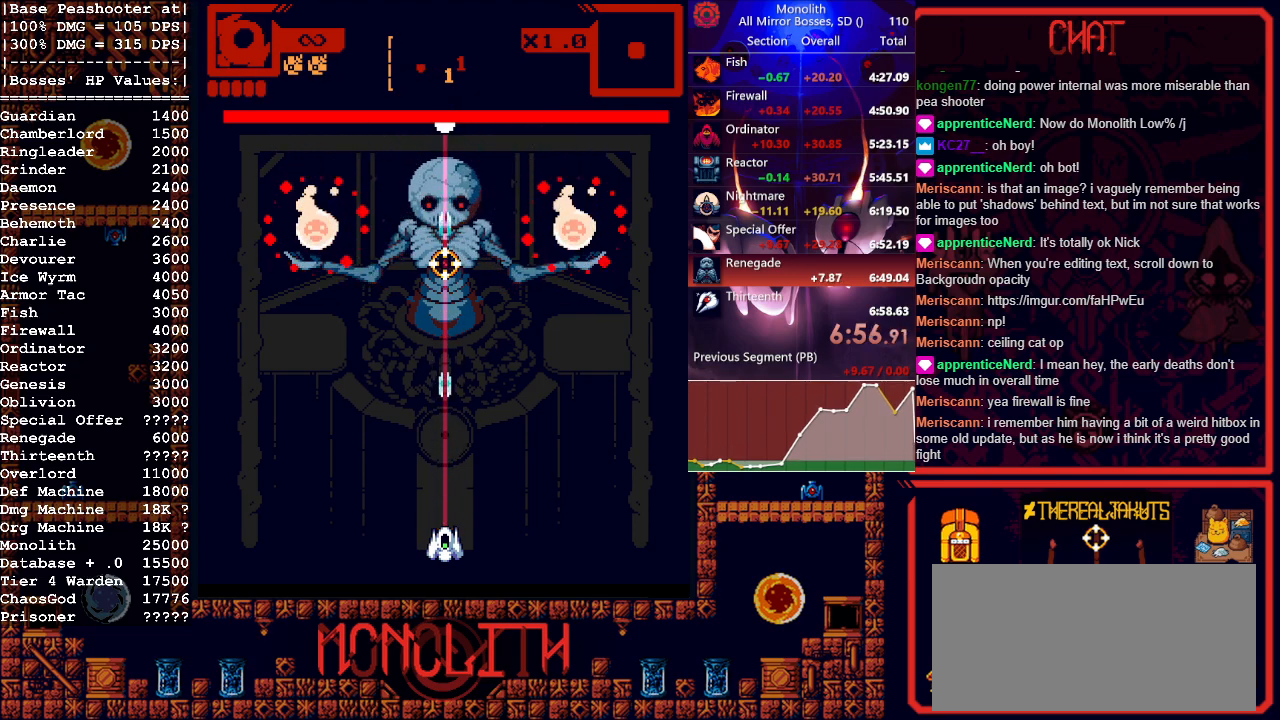
{"keys": [], "mouse": ["left"], "events": []}
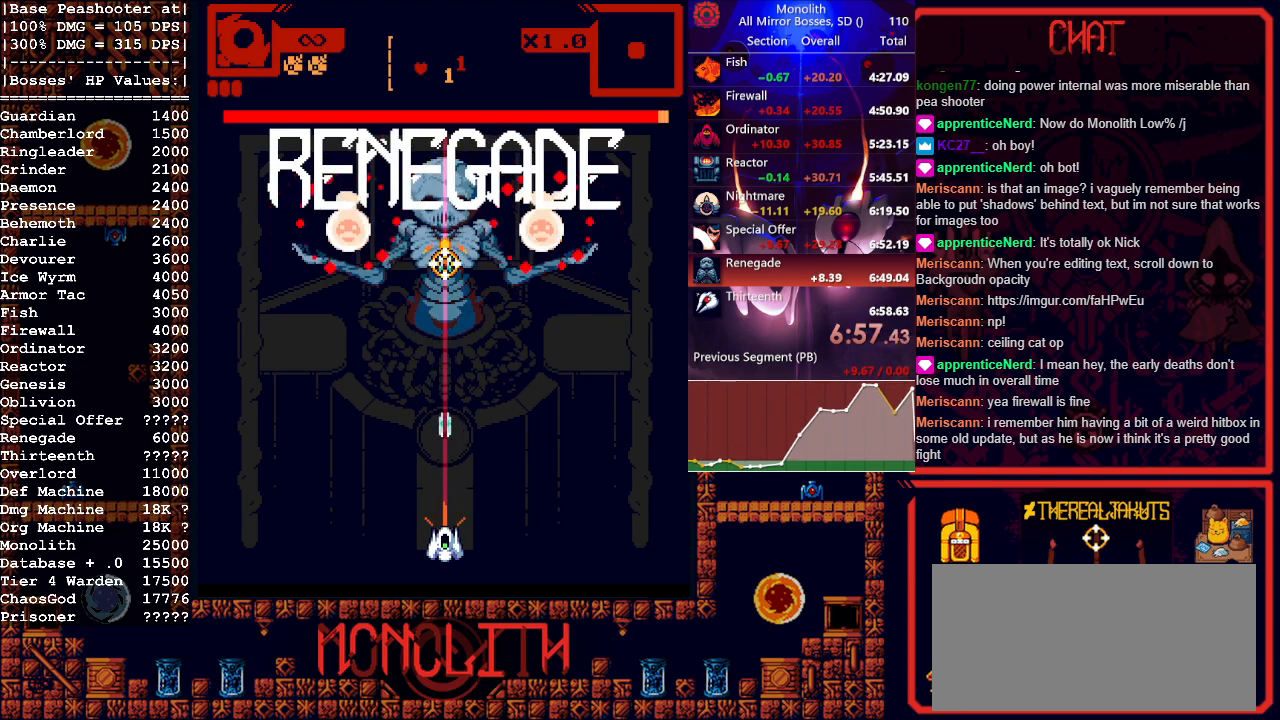
{"keys": [], "mouse": ["left"], "events": []}
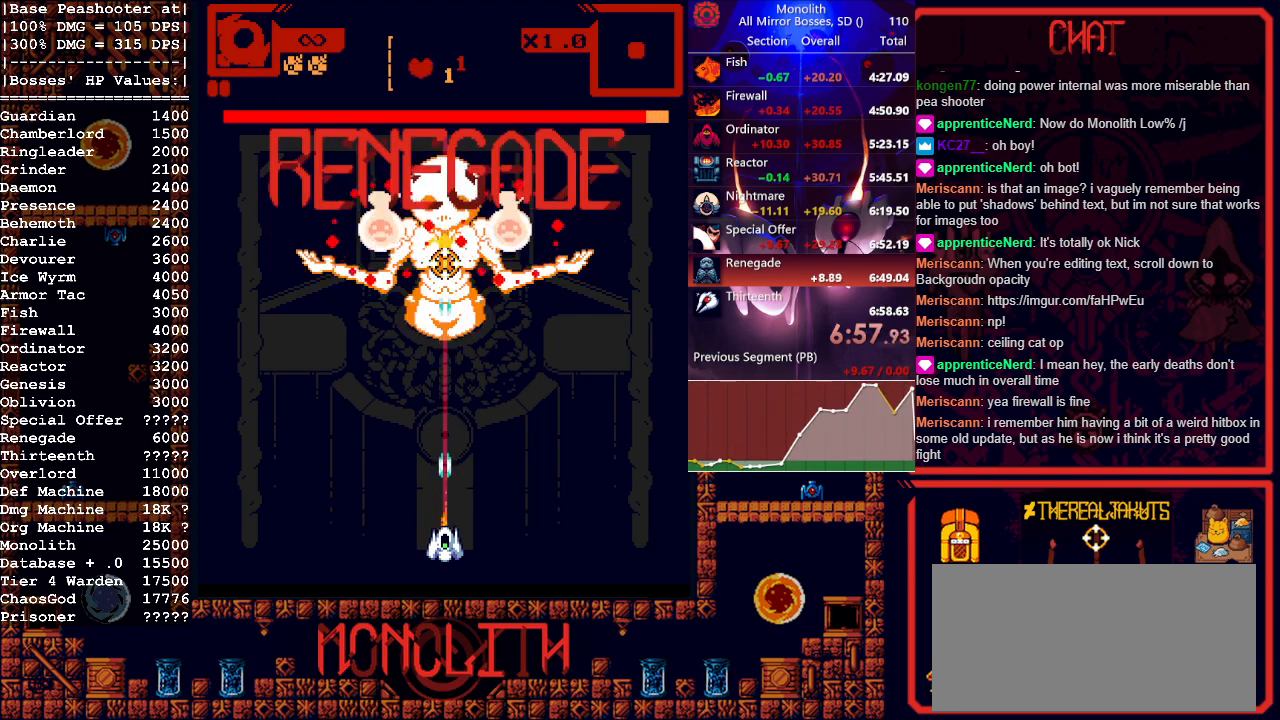
{"keys": [], "mouse": ["left"], "events": []}
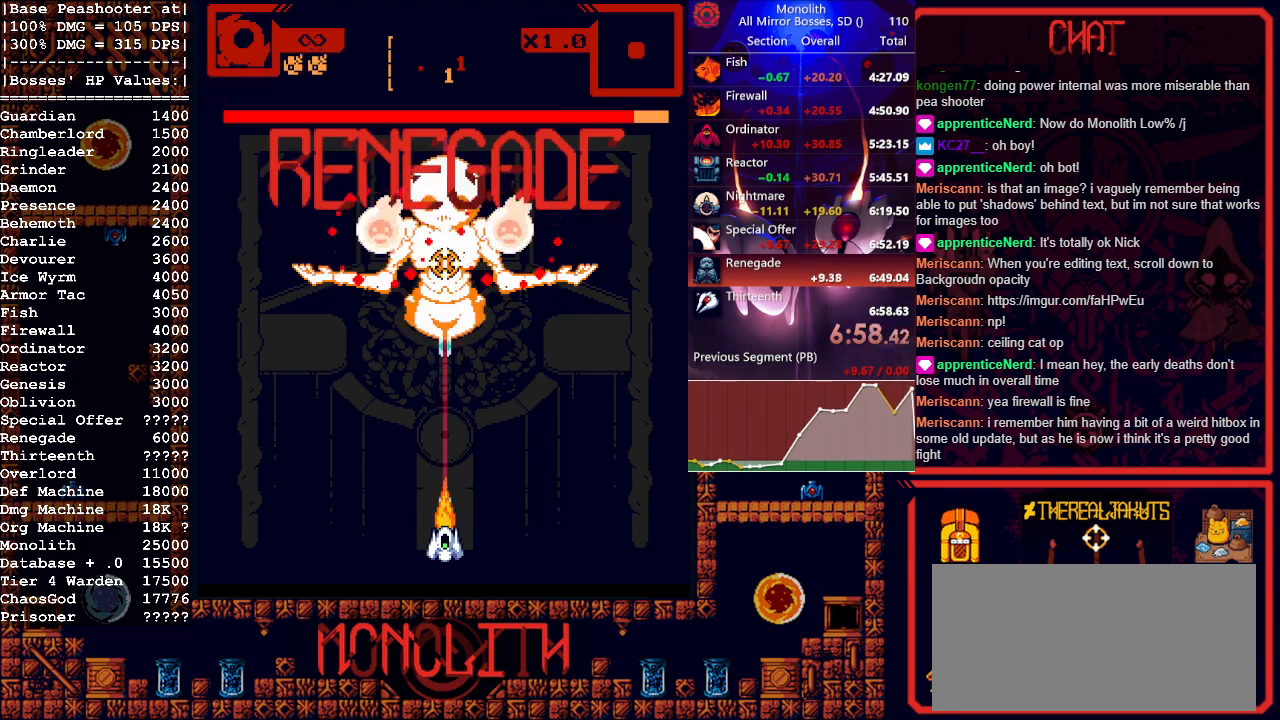
{"keys": [], "mouse": ["left"], "events": []}
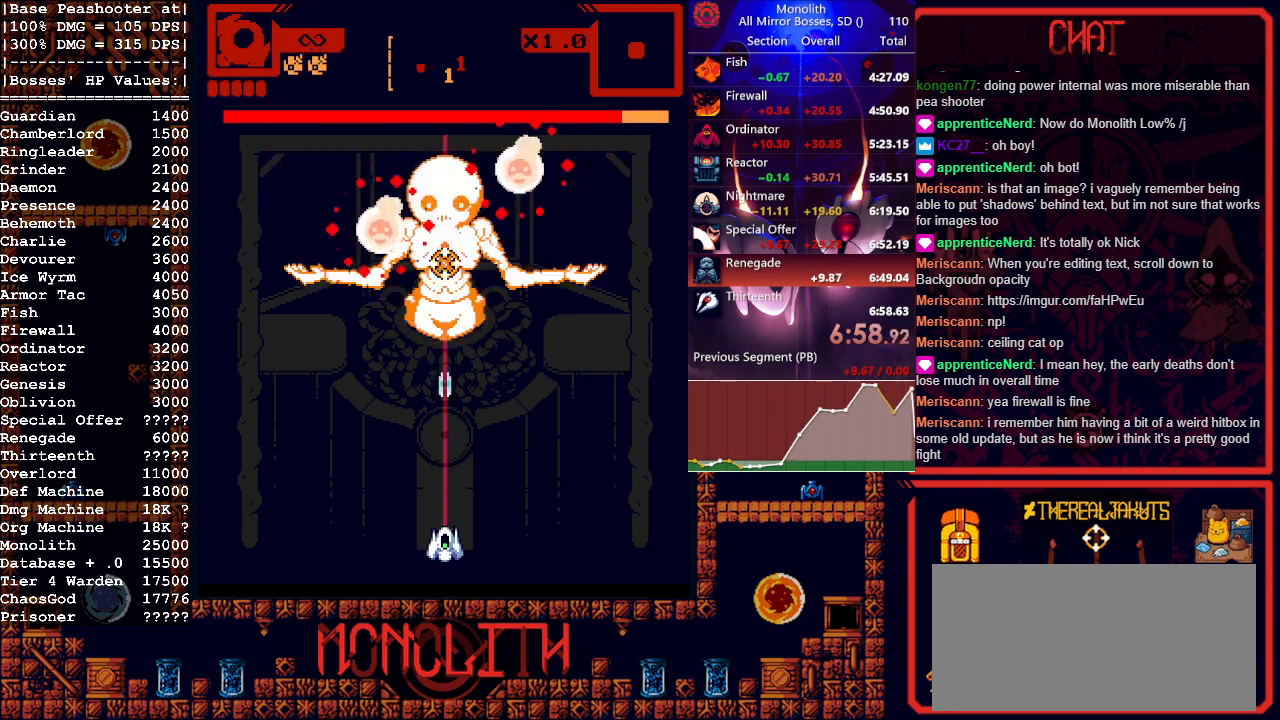
{"keys": [], "mouse": ["left"], "events": []}
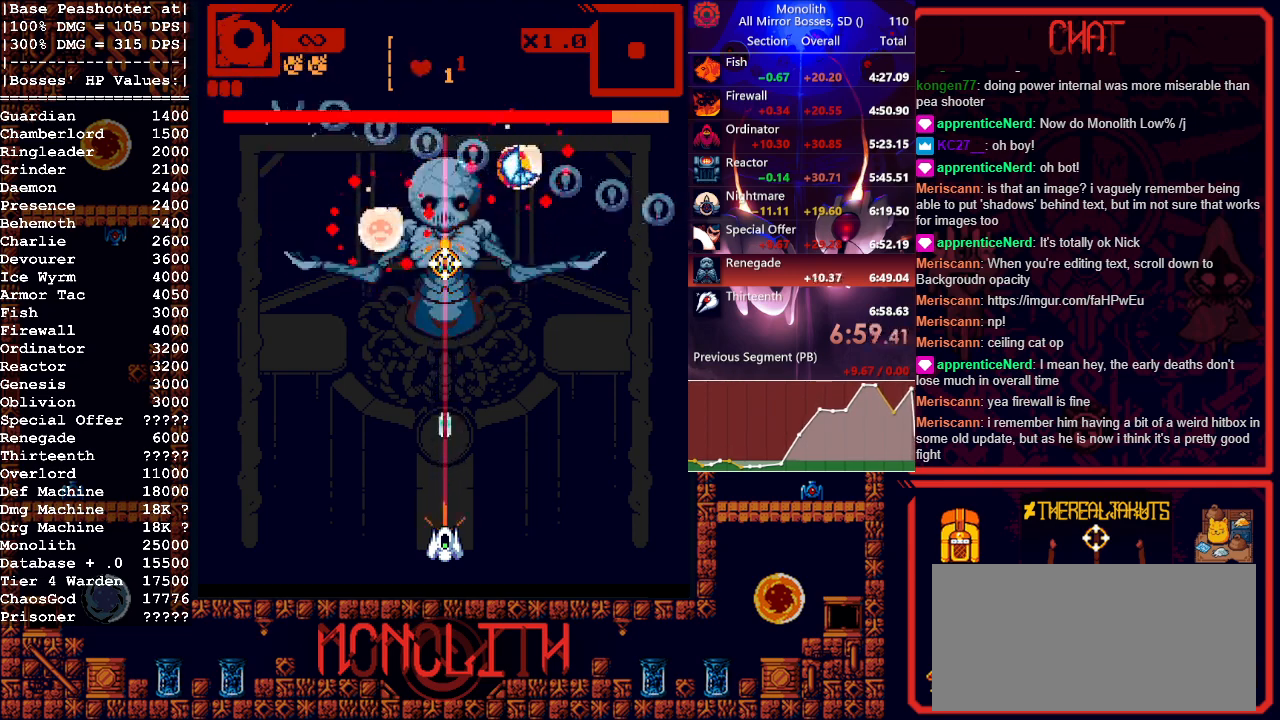
{"keys": [], "mouse": ["left"], "events": []}
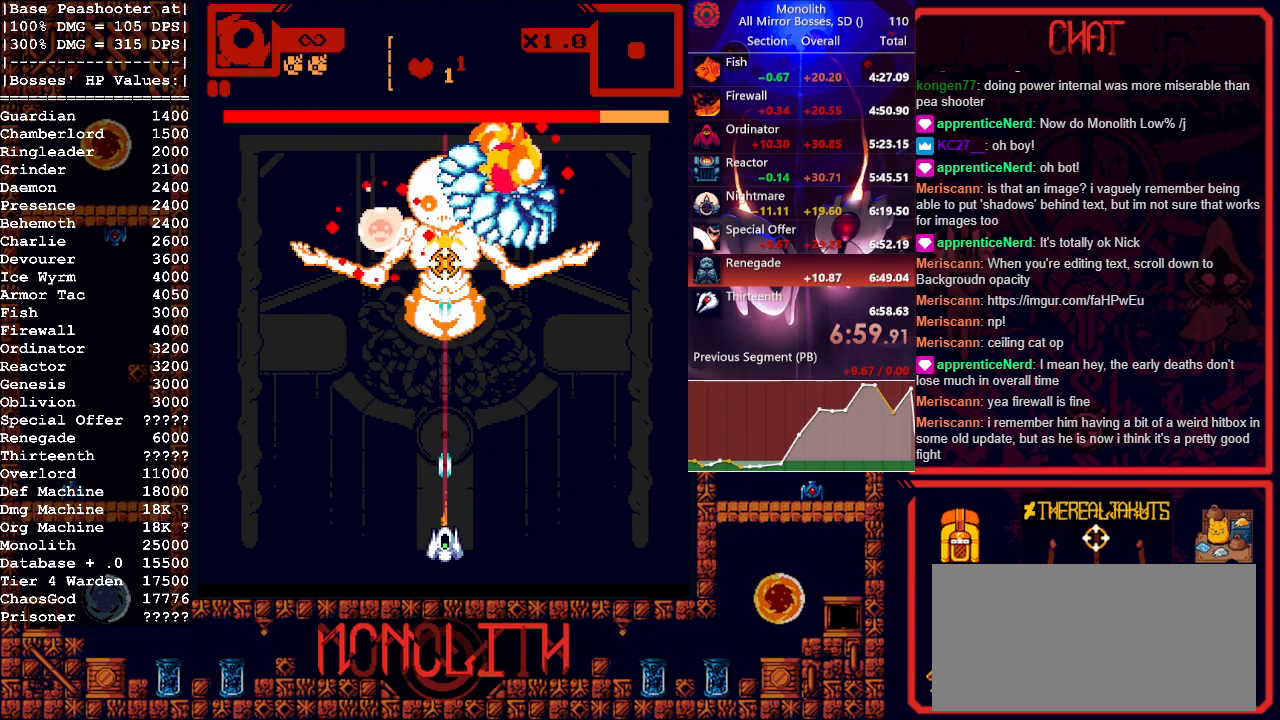
{"keys": [], "mouse": ["left"], "events": [[317, "a", "down"], [500, "a", "up"]]}
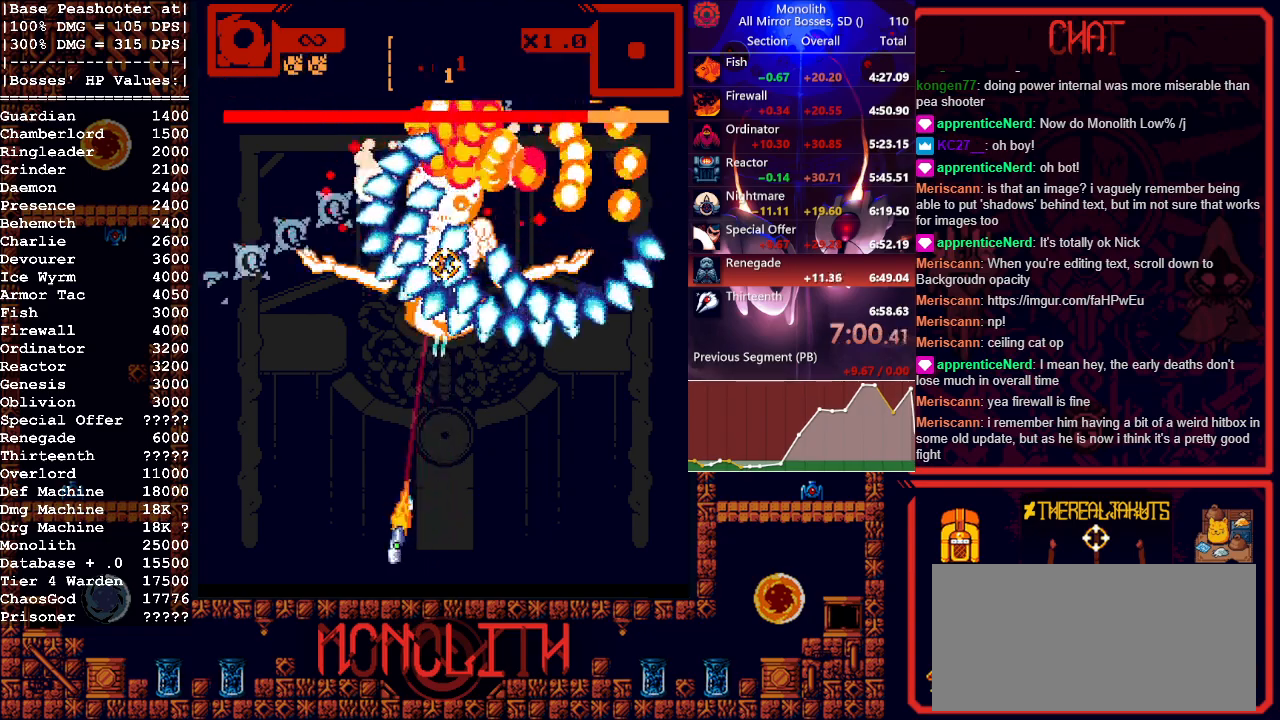
{"keys": [], "mouse": ["left"], "events": [[367, "d", "down"], [417, "d", "up"]]}
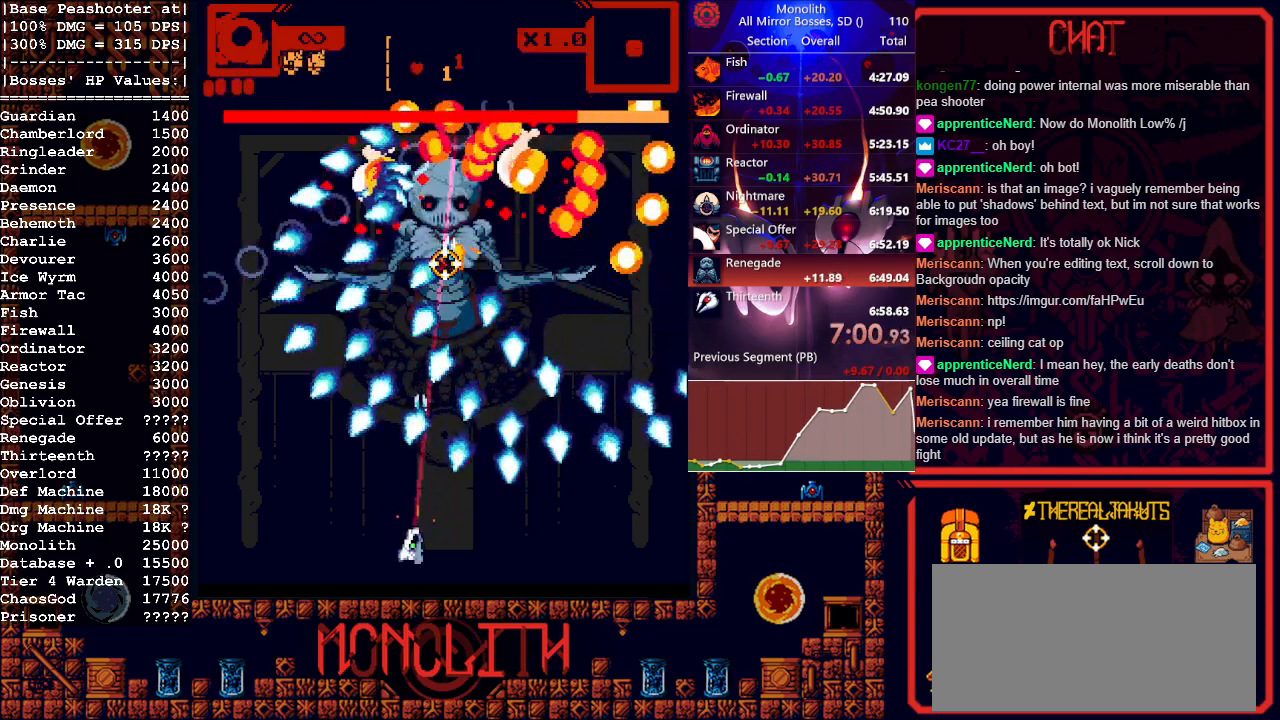
{"keys": ["w"], "mouse": ["left"], "events": [[450, "w", "down"]]}
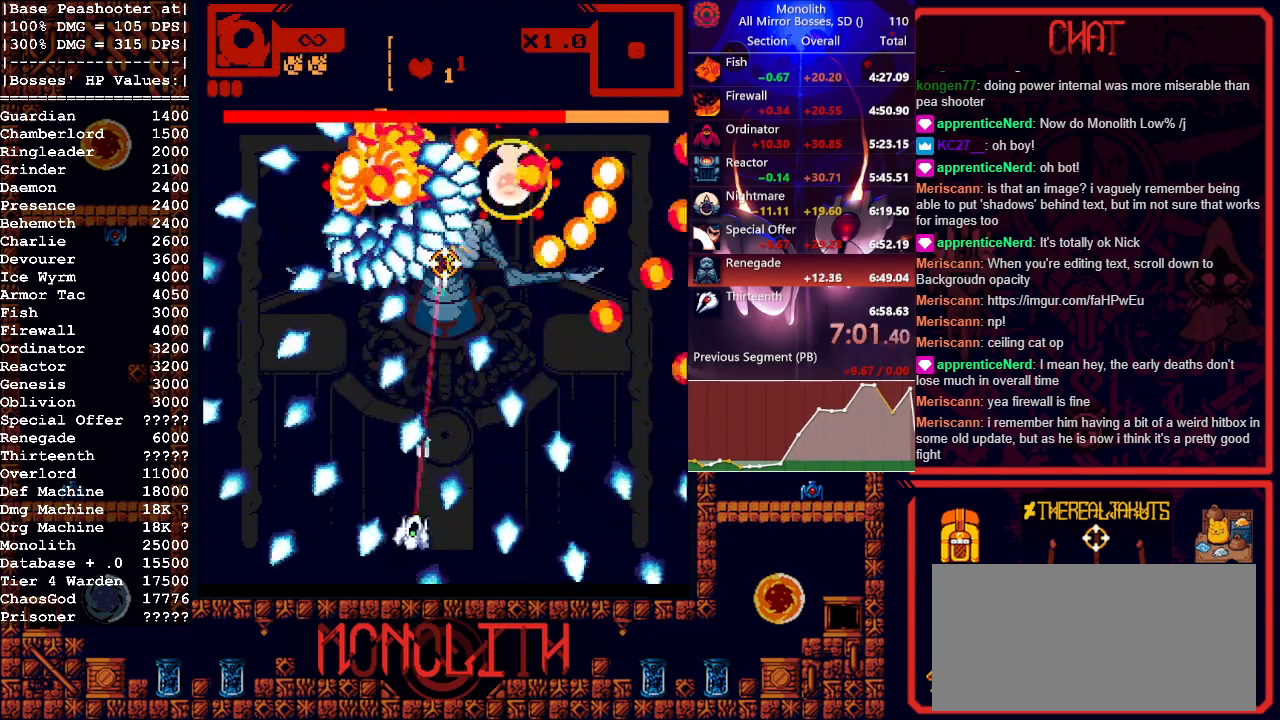
{"keys": [], "mouse": ["left"], "events": [[133, "d", "down"], [133, "w", "up"], [267, "d", "up"], [267, "s", "down"], [467, "s", "up"]]}
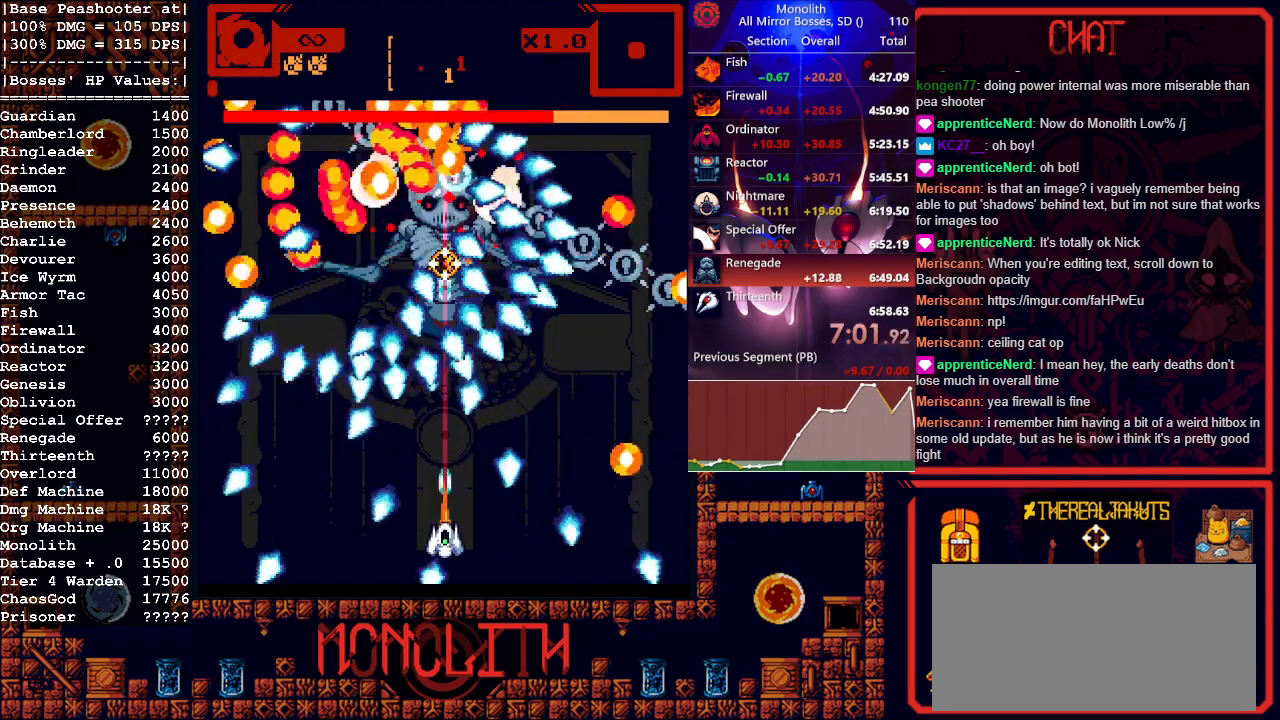
{"keys": [], "mouse": ["left"], "events": [[150, "a", "down"], [150, "s", "down"], [233, "s", "up"], [467, "a", "up"]]}